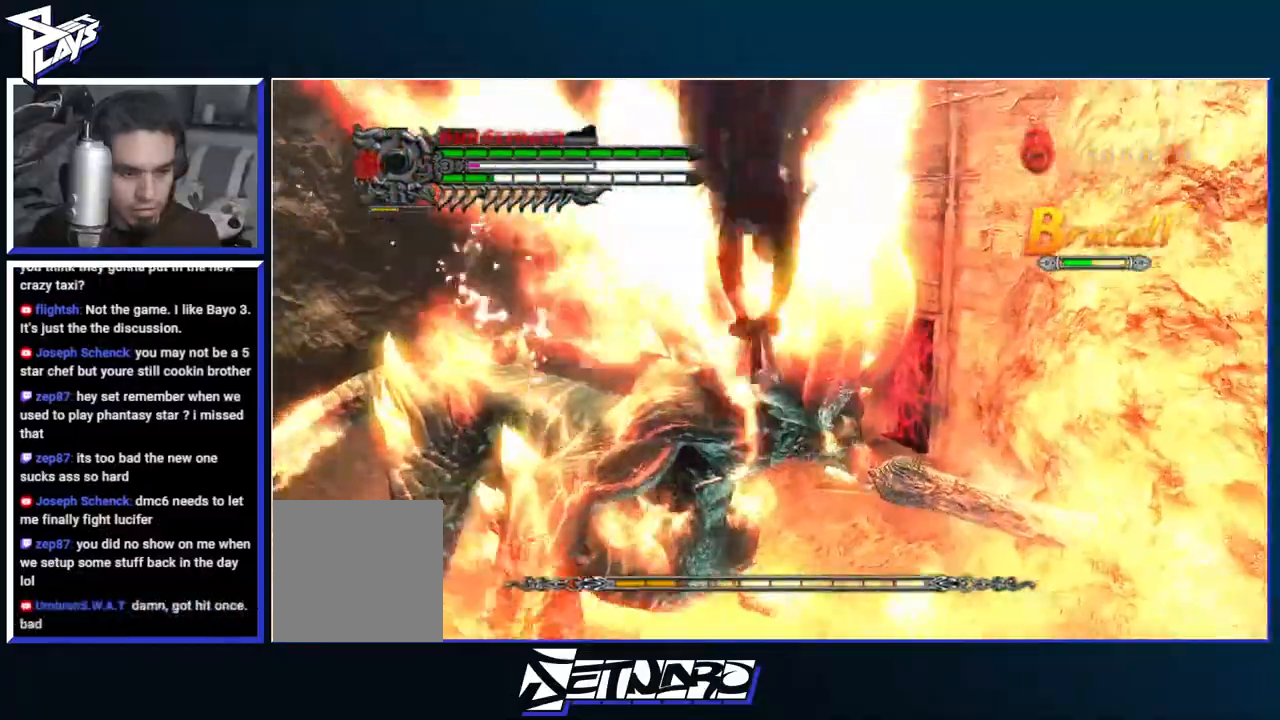
Gameplay with a controller (Xbox layout); each line is a JSON object with the inputs held at the frame after it. "events" lists button and stick changes between this image and that frame as [ms after this image, input, new state], when the widget could be followed in between.
{"buttons": ["R1"], "left_stick": "center", "right_stick": "center", "events": [[17, "DPAD_RIGHT", "up"], [50, "left_stick", "up"], [200, "R1", "down"], [200, "Y", "down"], [200, "left_stick", "center"], [283, "DPAD_RIGHT", "down"], [283, "Y", "up"], [367, "DPAD_RIGHT", "up"], [367, "Y", "down"], [467, "Y", "up"]]}
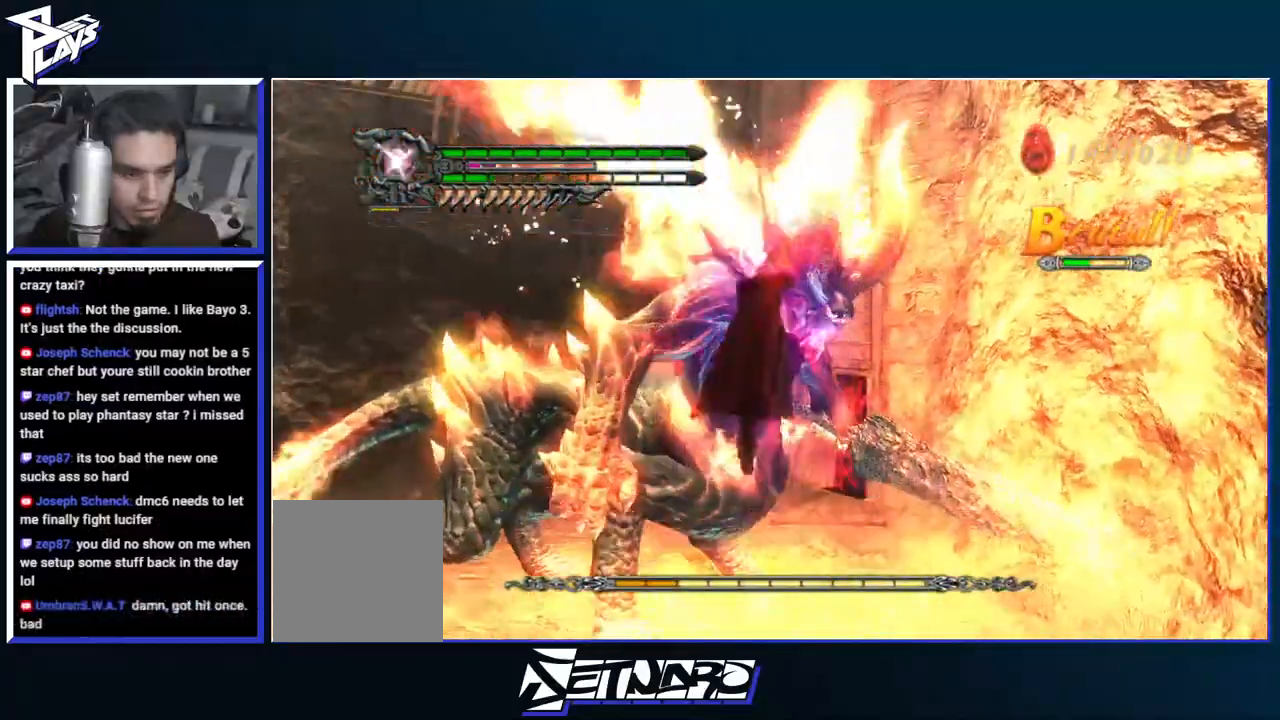
{"buttons": [], "left_stick": "down-left", "right_stick": "center", "events": [[50, "Y", "down"], [83, "Y", "up"], [200, "R1", "up"], [267, "left_stick", "down-left"], [283, "DPAD_UP", "down"], [367, "B", "down"], [417, "DPAD_UP", "up"], [450, "B", "up"]]}
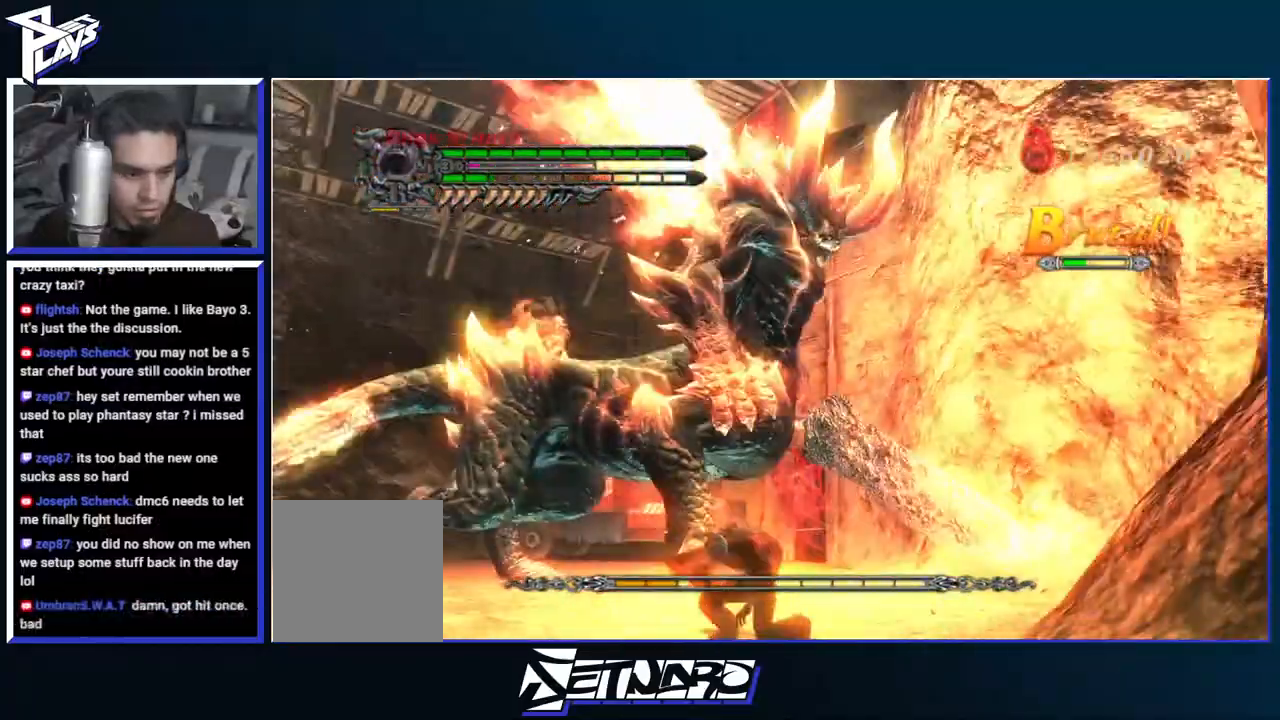
{"buttons": ["B"], "left_stick": "down-left", "right_stick": "center", "events": [[167, "A", "down"], [233, "A", "up"], [317, "B", "down"], [383, "B", "up"], [467, "B", "down"]]}
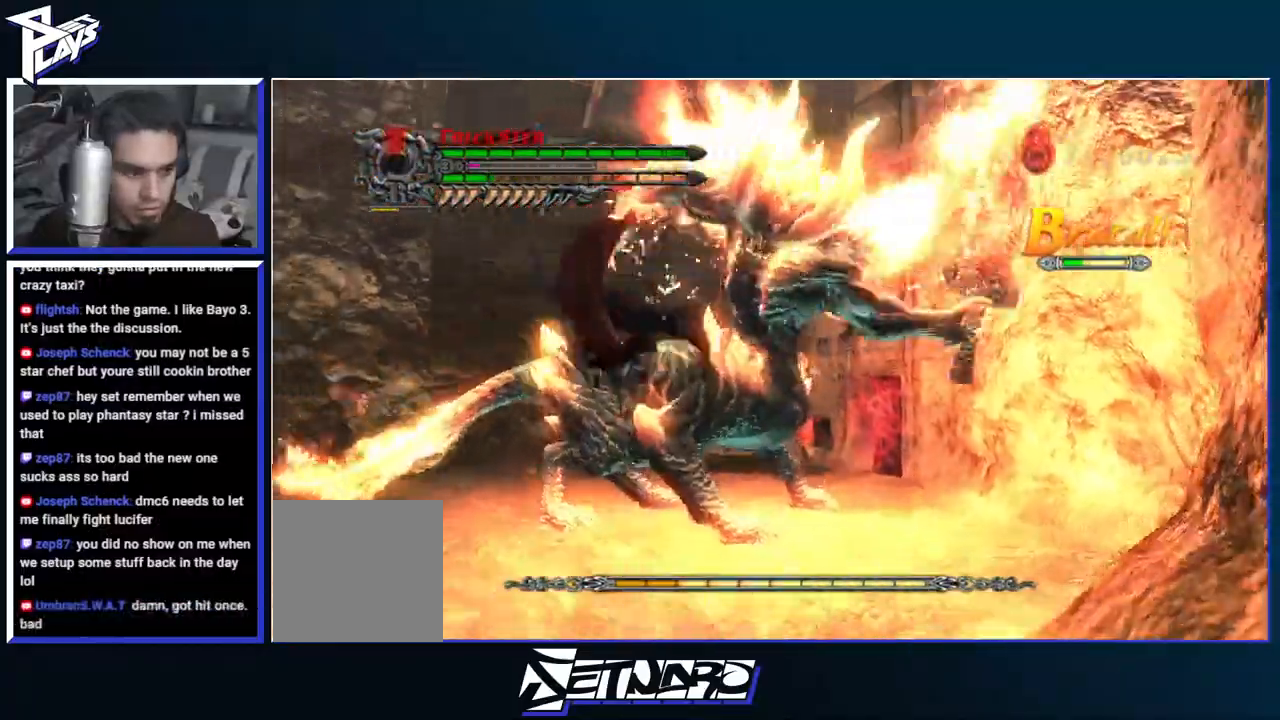
{"buttons": ["B", "R1"], "left_stick": "down-left", "right_stick": "center", "events": [[67, "B", "up"], [267, "DPAD_RIGHT", "down"], [300, "L1", "down"], [367, "DPAD_RIGHT", "up"], [417, "L1", "up"], [483, "R1", "down"], [500, "B", "down"]]}
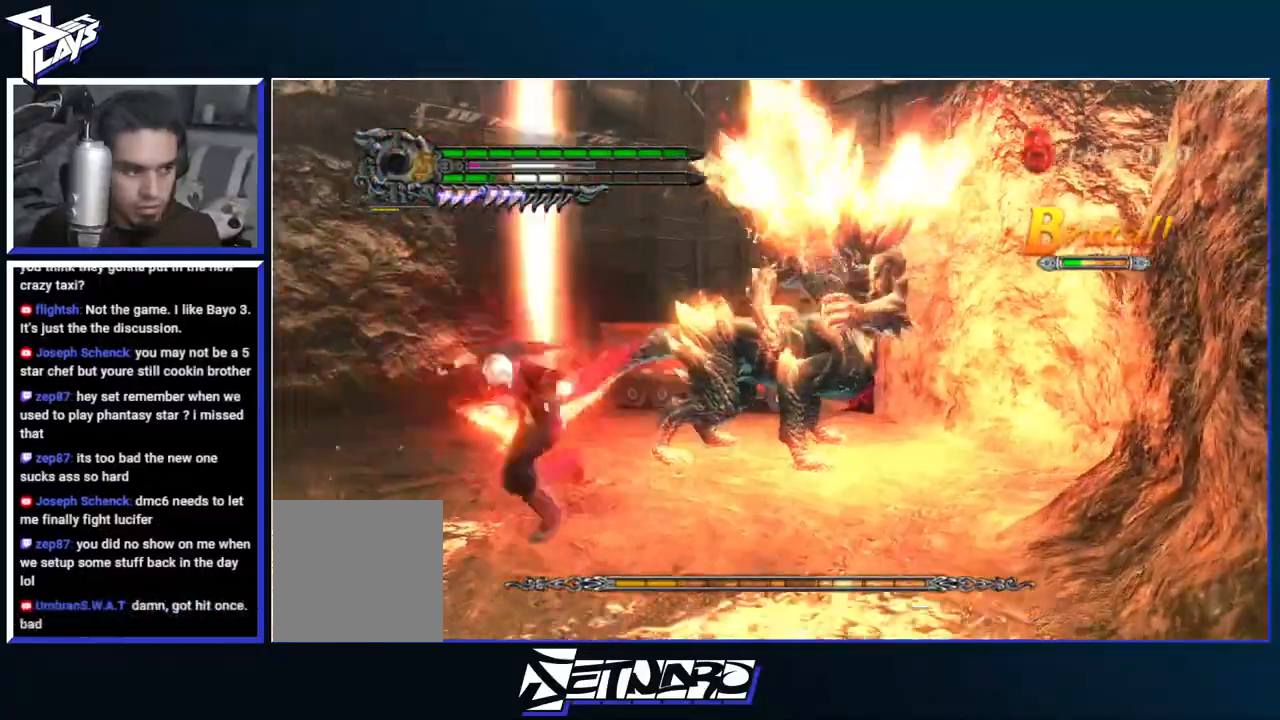
{"buttons": ["B", "R1"], "left_stick": "down-left", "right_stick": "center"}
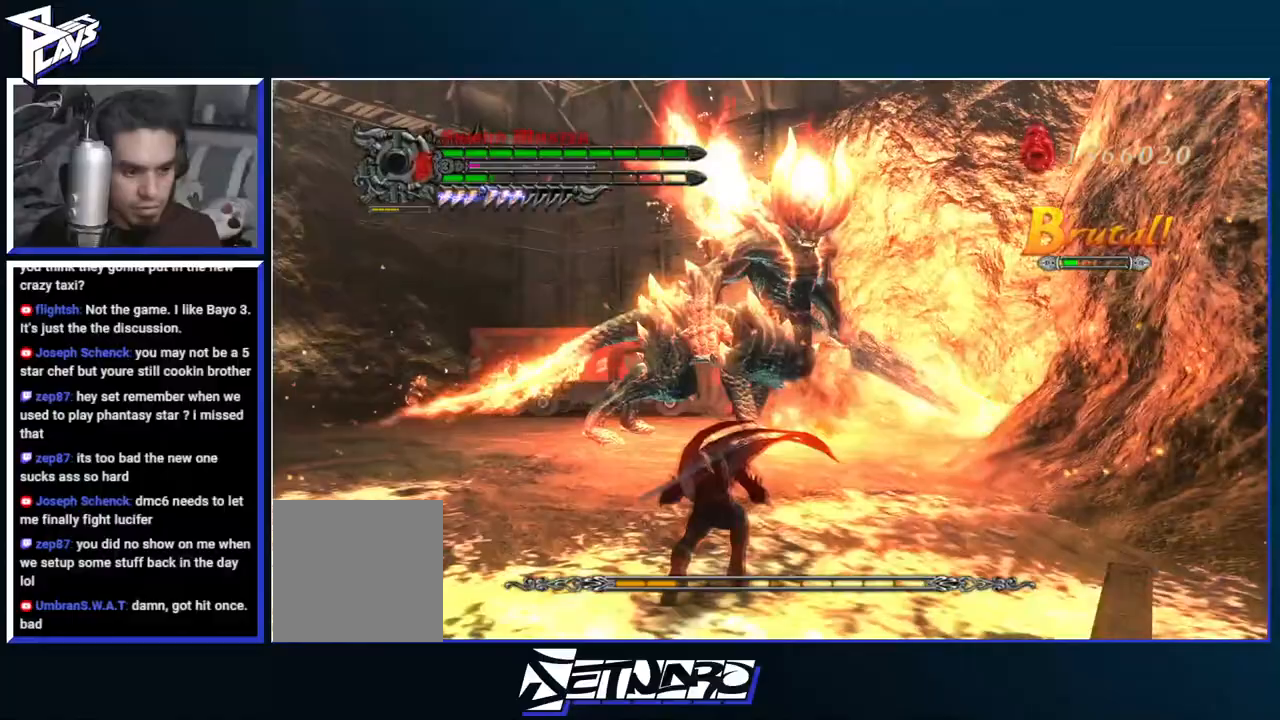
{"buttons": ["B", "R1"], "left_stick": "down-left", "right_stick": "center", "events": [[217, "B", "up"], [333, "B", "down"]]}
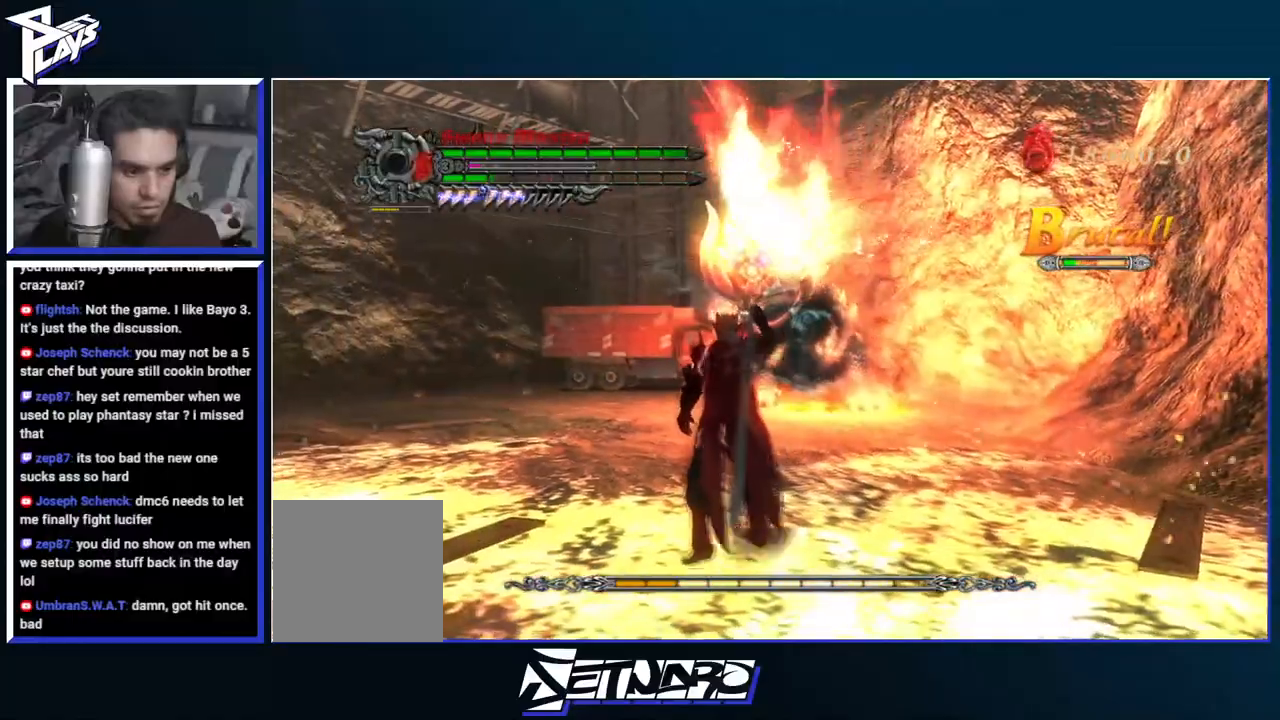
{"buttons": [], "left_stick": "center", "right_stick": "center", "events": [[367, "B", "up"], [367, "R1", "up"], [467, "left_stick", "center"]]}